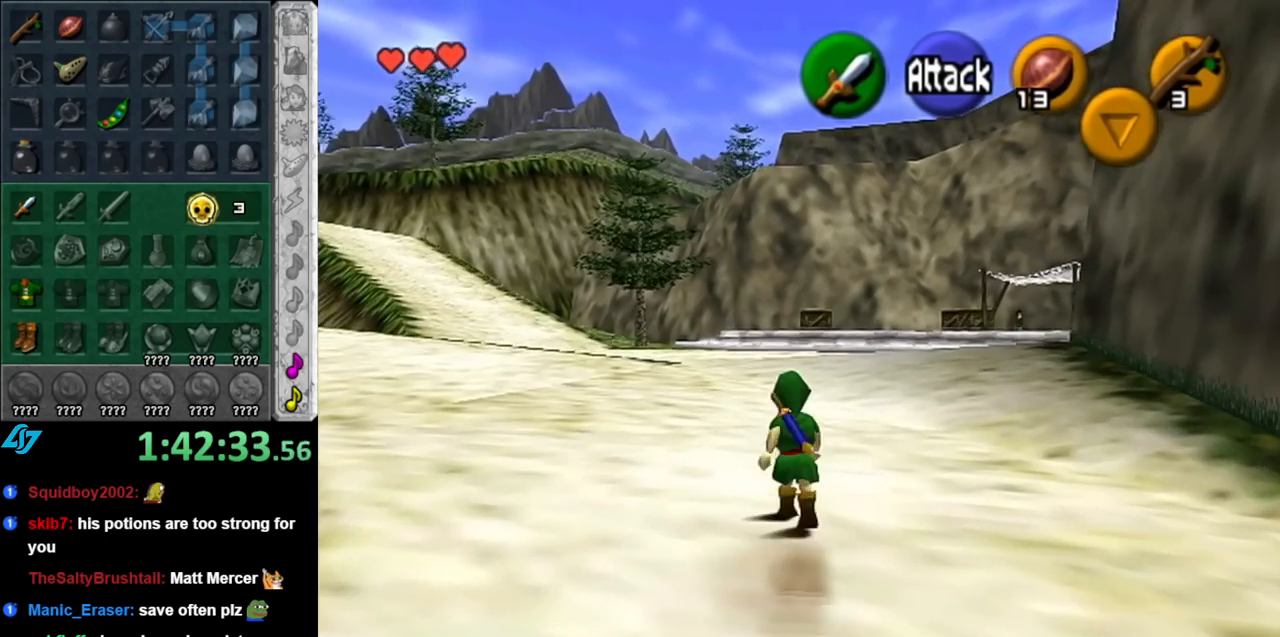
Gameplay with a controller (Nintendo layout); each line is a JSON object with the inputs held at the frame after it. "events" lists button and stick changes between this image and that frame as [ms after this image, input, new state], when the widget could be followed in between. Not read: L3 R3.
{"buttons": [], "left_stick": "up", "right_stick": "center", "events": []}
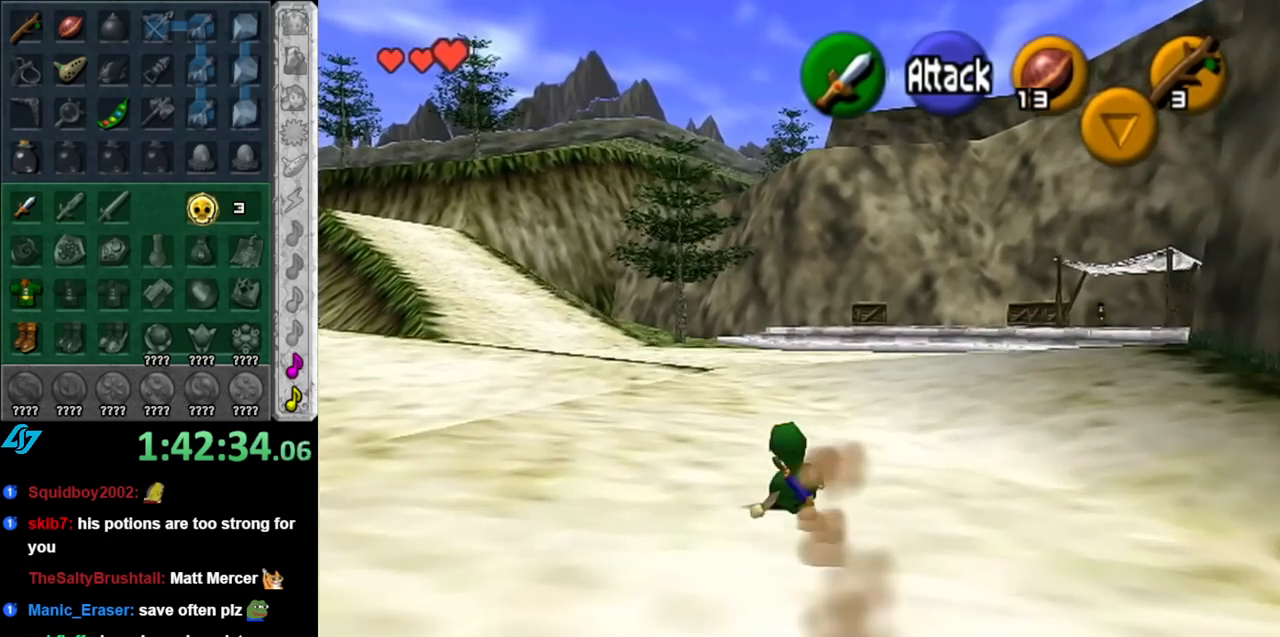
{"buttons": [], "left_stick": "up", "right_stick": "center", "events": [[117, "A", "down"], [317, "A", "up"]]}
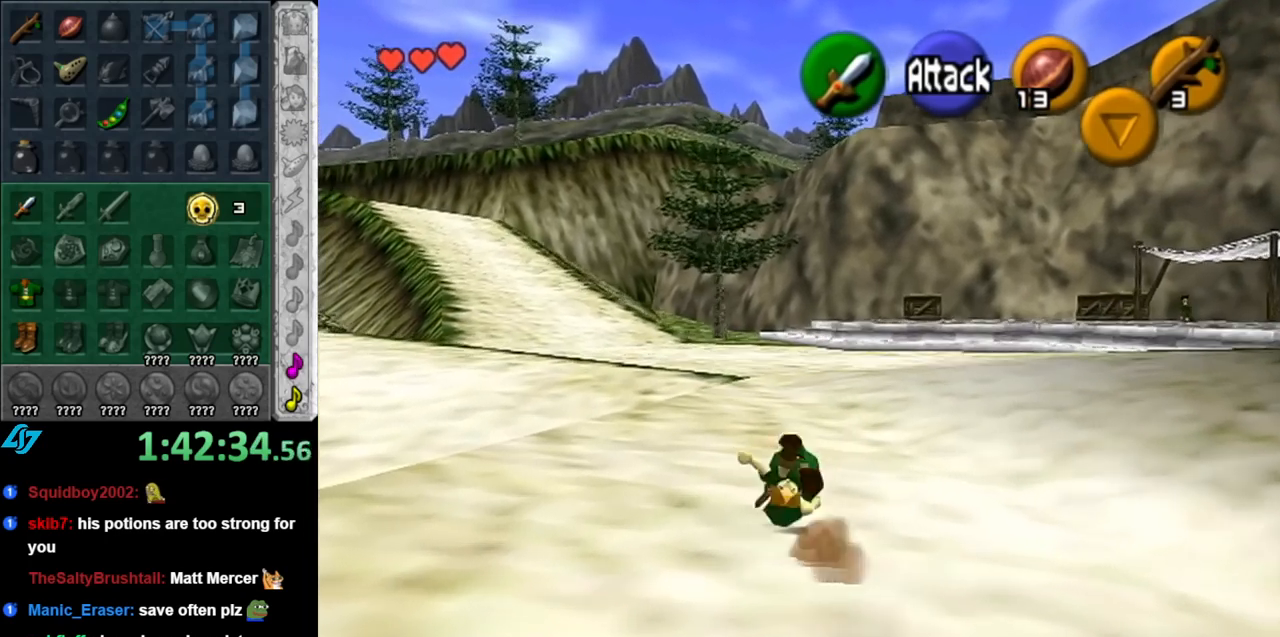
{"buttons": ["A"], "left_stick": "up-left", "right_stick": "center", "events": [[283, "left_stick", "up-left"], [433, "A", "down"]]}
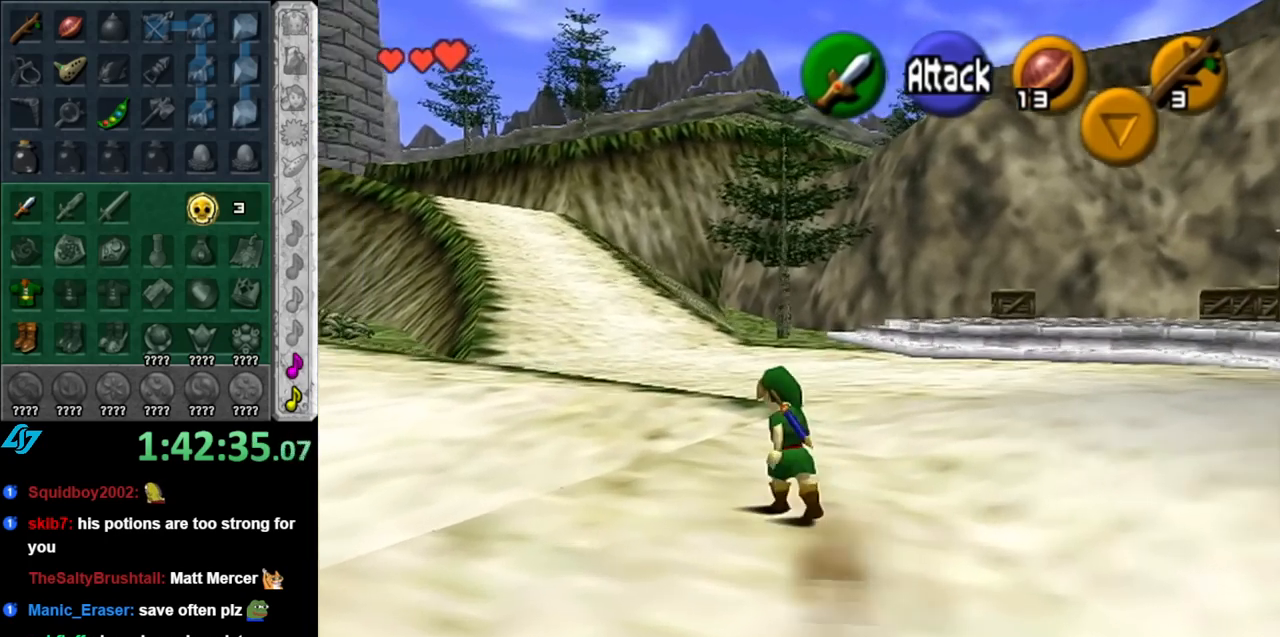
{"buttons": [], "left_stick": "up", "right_stick": "center", "events": [[33, "L1", "down"], [67, "left_stick", "up"], [83, "A", "up"], [283, "L1", "up"]]}
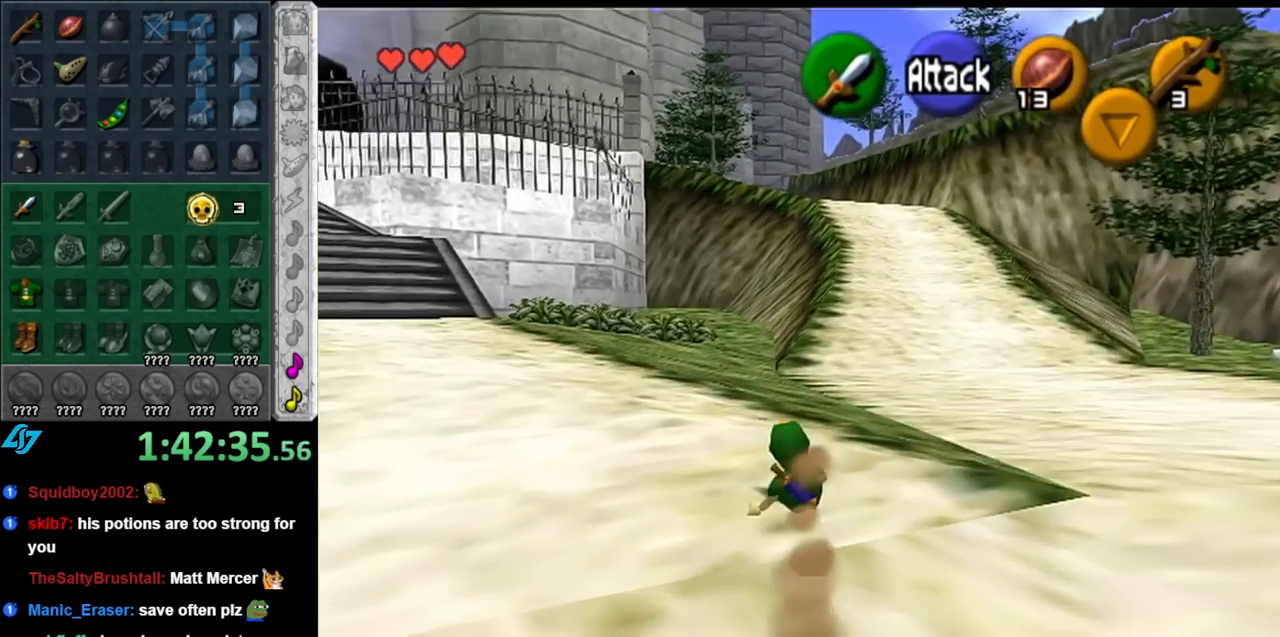
{"buttons": ["A", "L1"], "left_stick": "right", "right_stick": "center", "events": [[100, "left_stick", "up-left"], [250, "L1", "down"], [283, "left_stick", "right"], [367, "A", "down"]]}
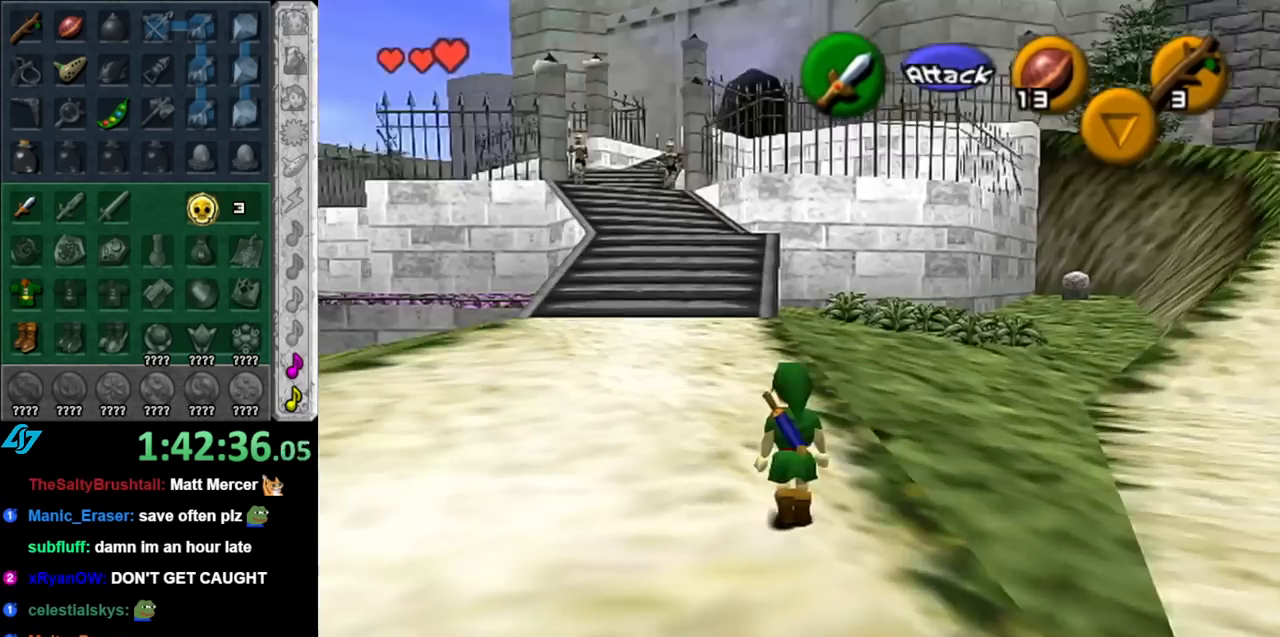
{"buttons": ["L1"], "left_stick": "right", "right_stick": "center", "events": [[33, "A", "up"], [350, "A", "down"], [467, "A", "up"]]}
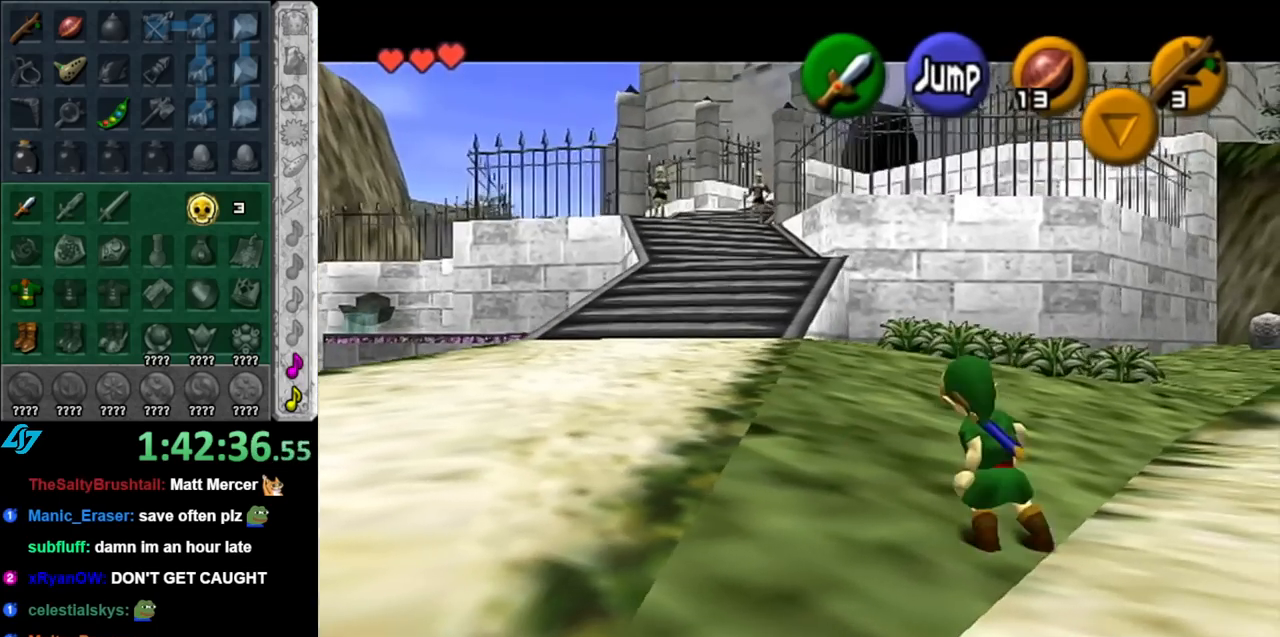
{"buttons": ["A", "L1"], "left_stick": "right", "right_stick": "center", "events": [[33, "A", "down"], [150, "A", "up"], [217, "A", "down"], [350, "A", "up"], [400, "A", "down"]]}
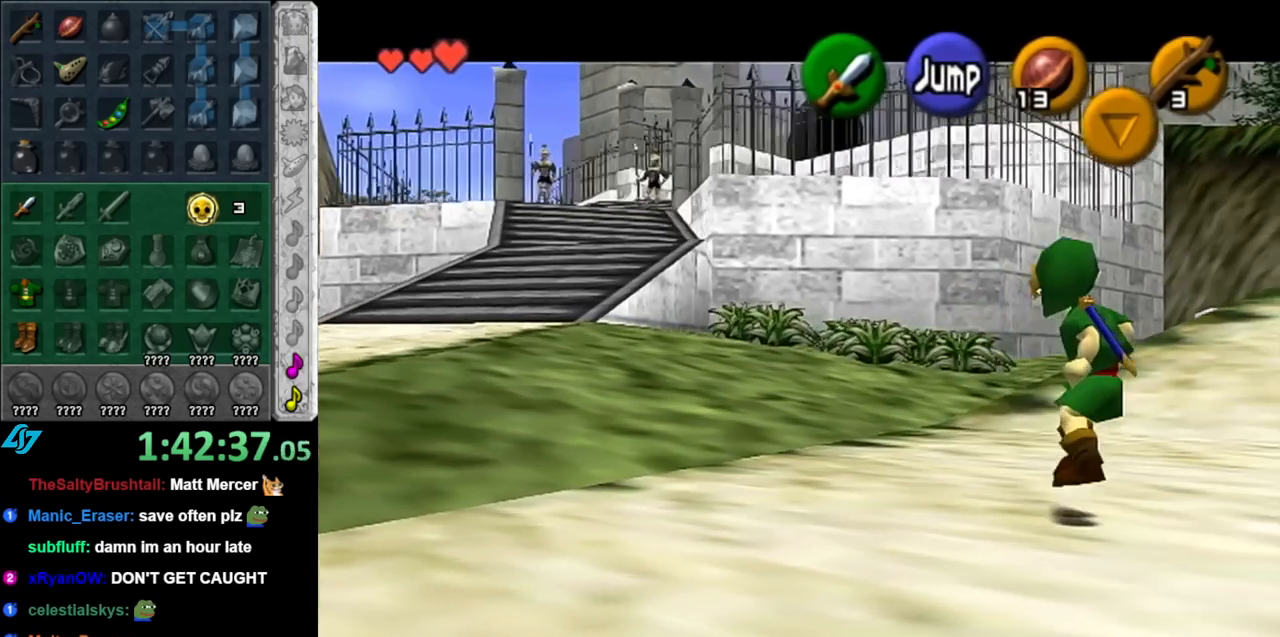
{"buttons": [], "left_stick": "up-right", "right_stick": "center", "events": [[33, "A", "up"], [83, "A", "down"], [183, "A", "up"], [217, "L1", "up"], [250, "A", "down"], [250, "left_stick", "up-right"], [367, "A", "up"]]}
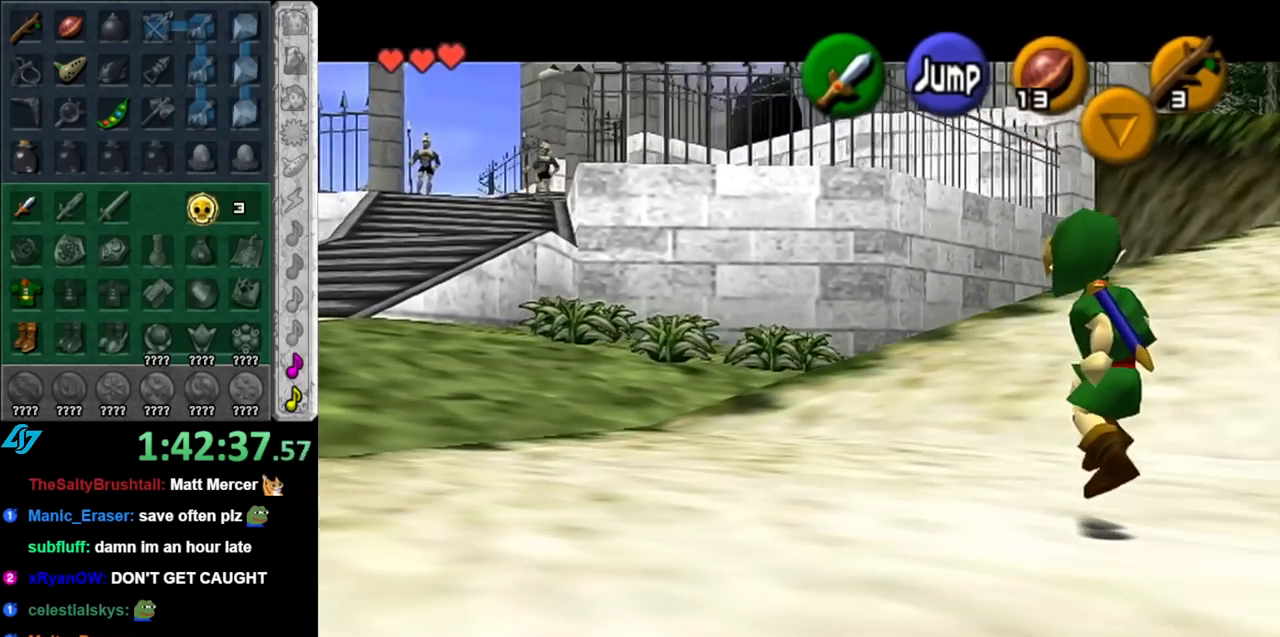
{"buttons": ["A"], "left_stick": "up-right", "right_stick": "center", "events": [[217, "A", "down"], [350, "A", "up"], [433, "A", "down"]]}
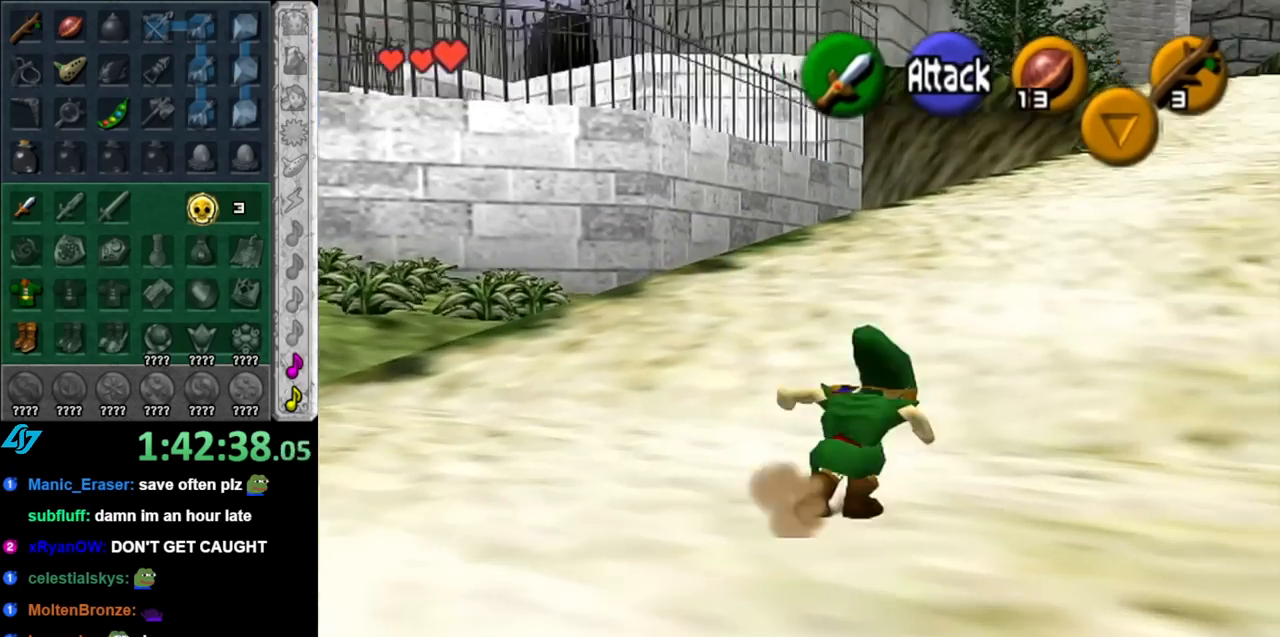
{"buttons": ["A"], "left_stick": "up", "right_stick": "center", "events": [[33, "A", "up"], [250, "left_stick", "up"], [500, "A", "down"]]}
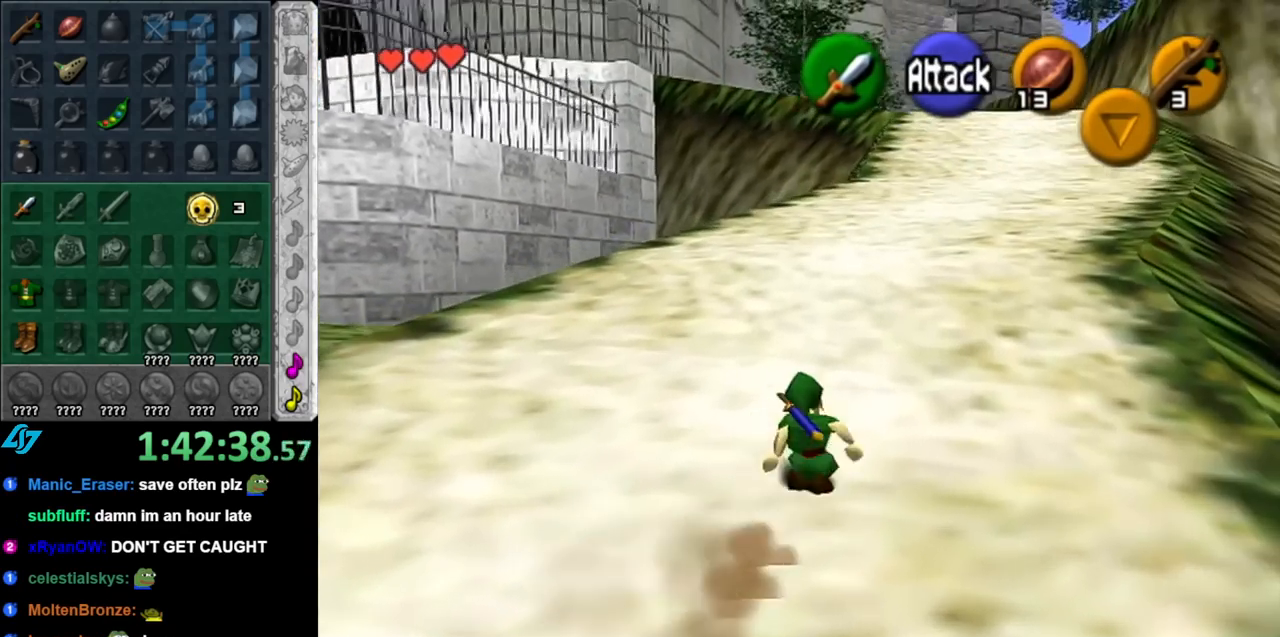
{"buttons": [], "left_stick": "up", "right_stick": "center", "events": [[183, "A", "up"]]}
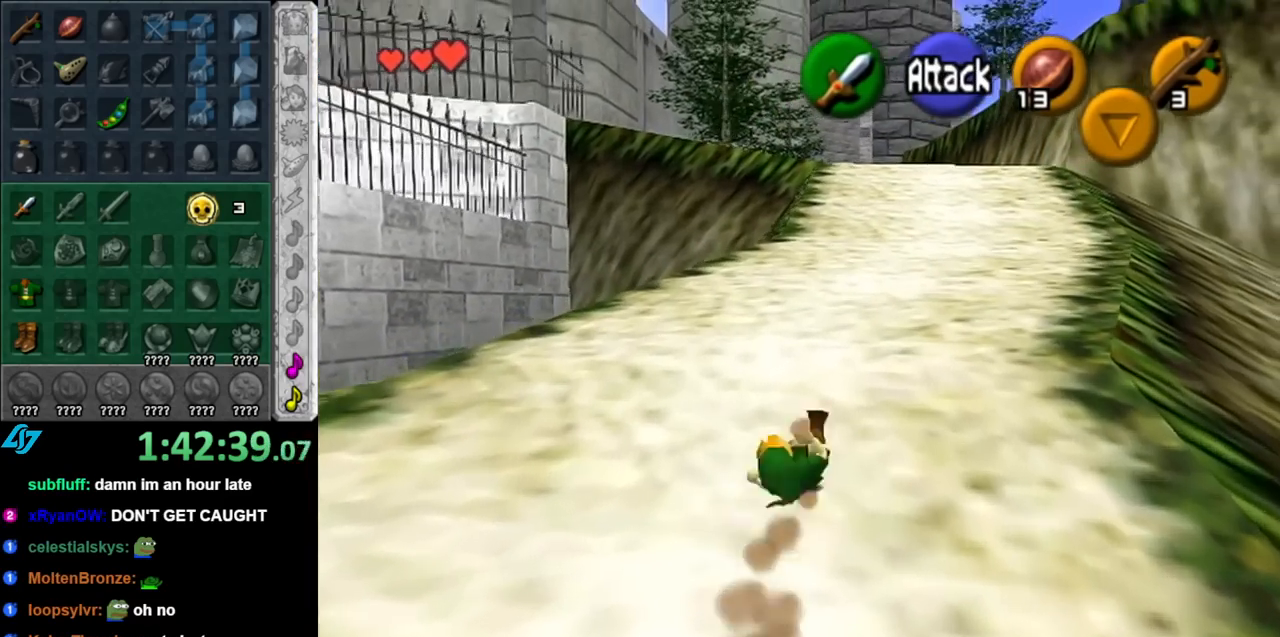
{"buttons": [], "left_stick": "up", "right_stick": "center", "events": [[317, "A", "down"], [500, "A", "up"]]}
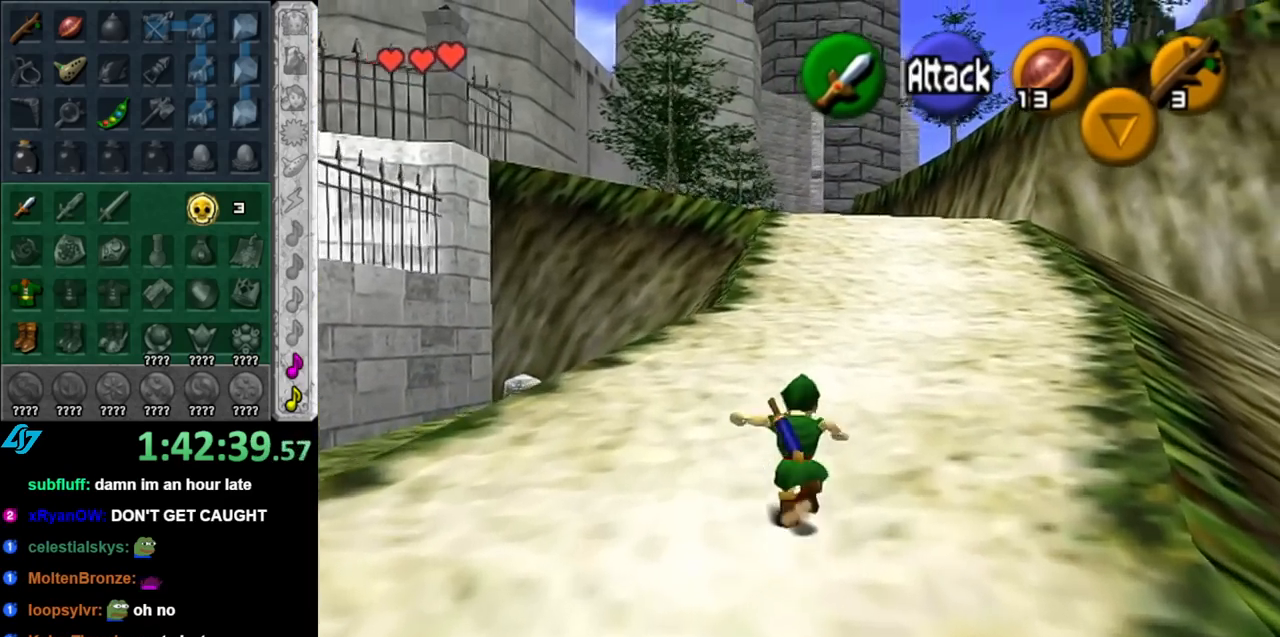
{"buttons": [], "left_stick": "up", "right_stick": "center", "events": []}
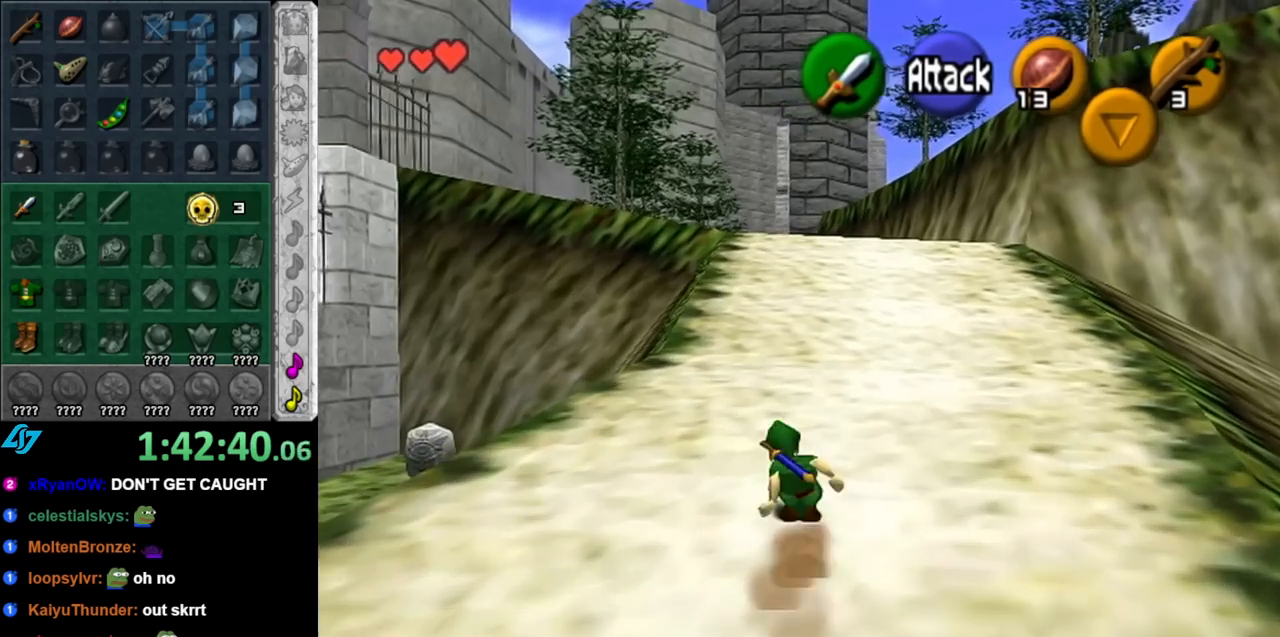
{"buttons": [], "left_stick": "up", "right_stick": "center", "events": [[133, "A", "down"], [283, "A", "up"]]}
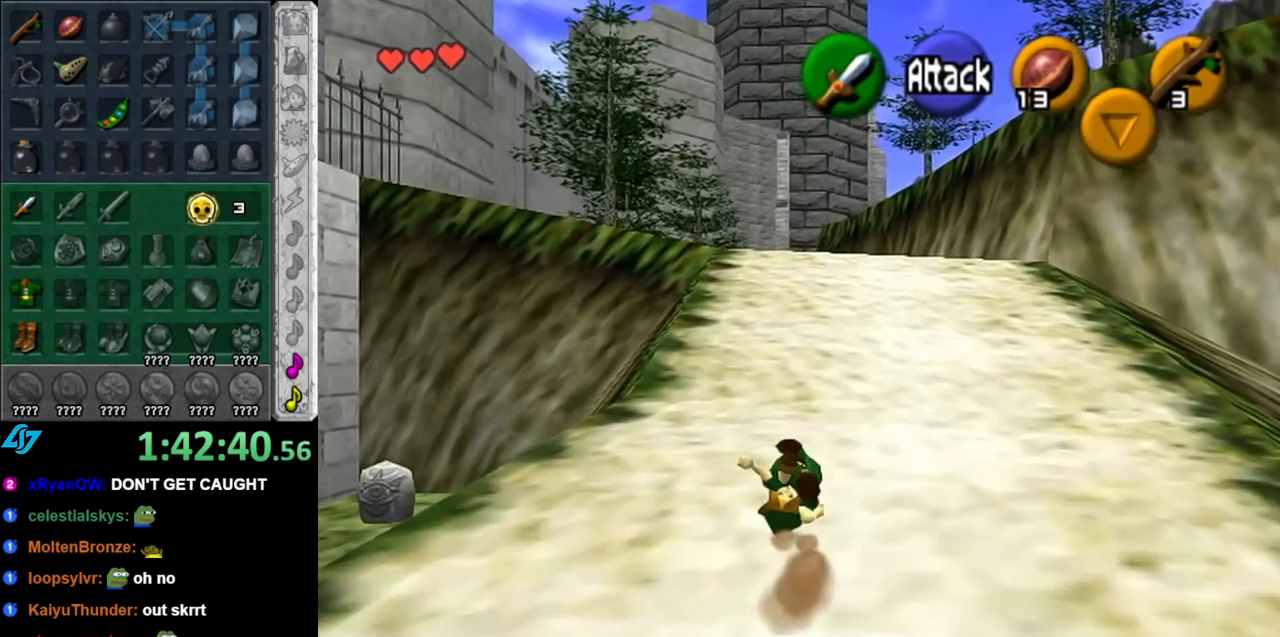
{"buttons": ["A"], "left_stick": "up", "right_stick": "center", "events": [[433, "A", "down"]]}
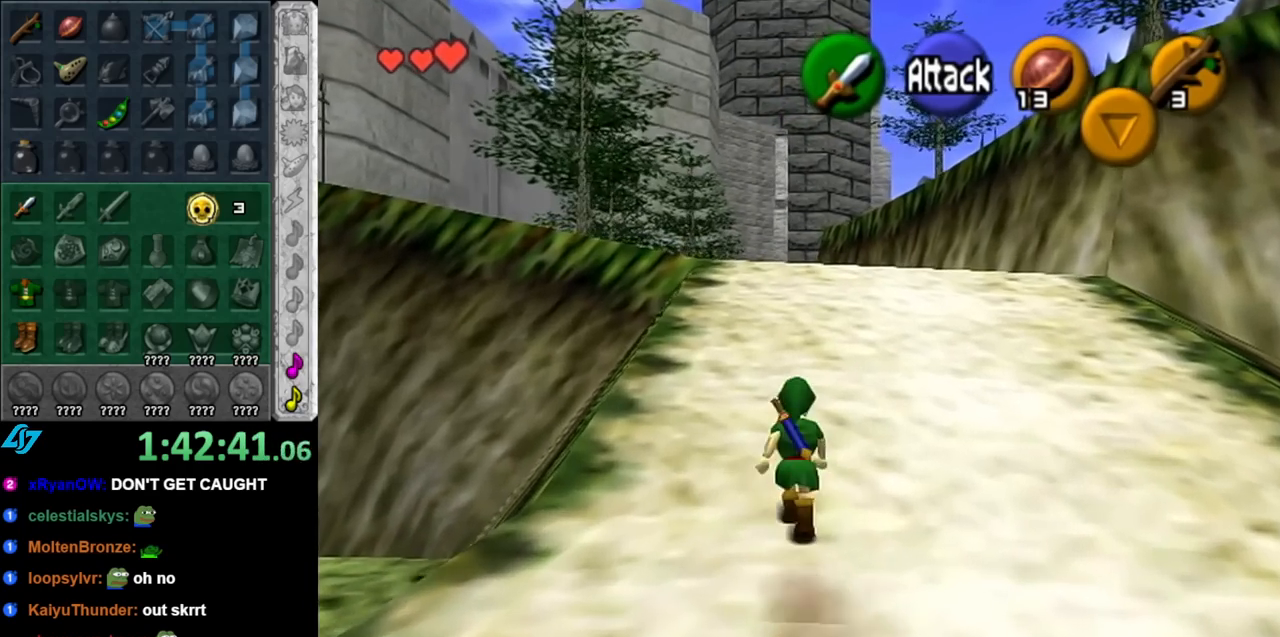
{"buttons": [], "left_stick": "up", "right_stick": "center", "events": [[133, "A", "up"]]}
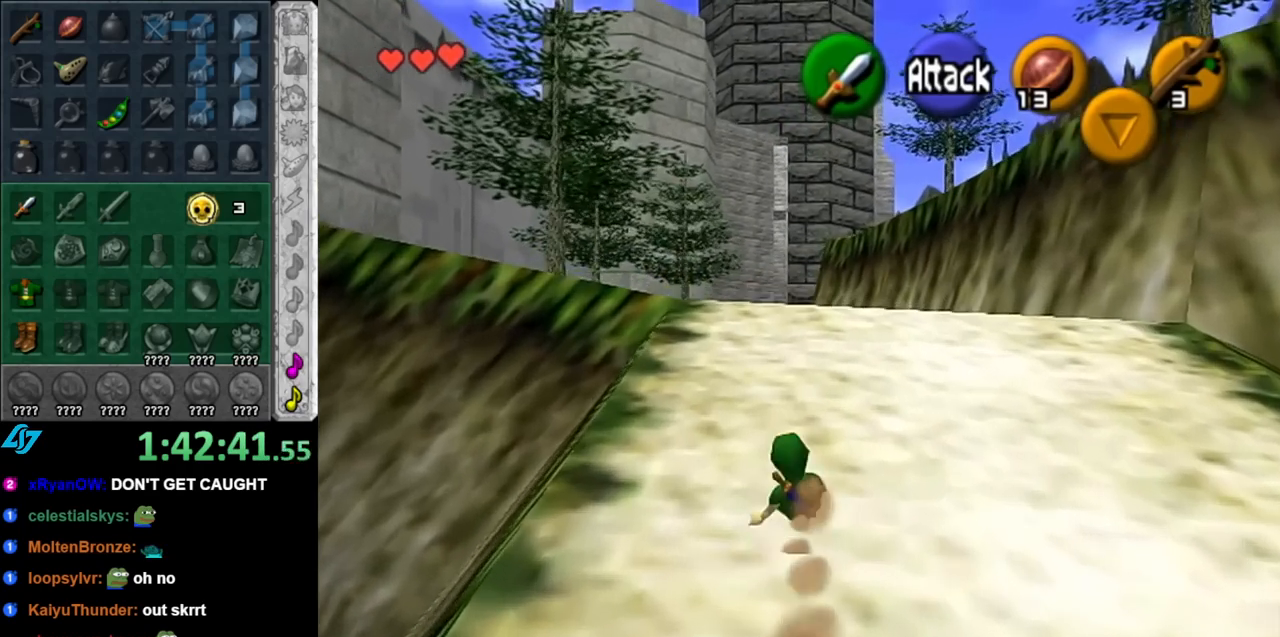
{"buttons": [], "left_stick": "up", "right_stick": "center", "events": [[117, "A", "down"], [317, "A", "up"]]}
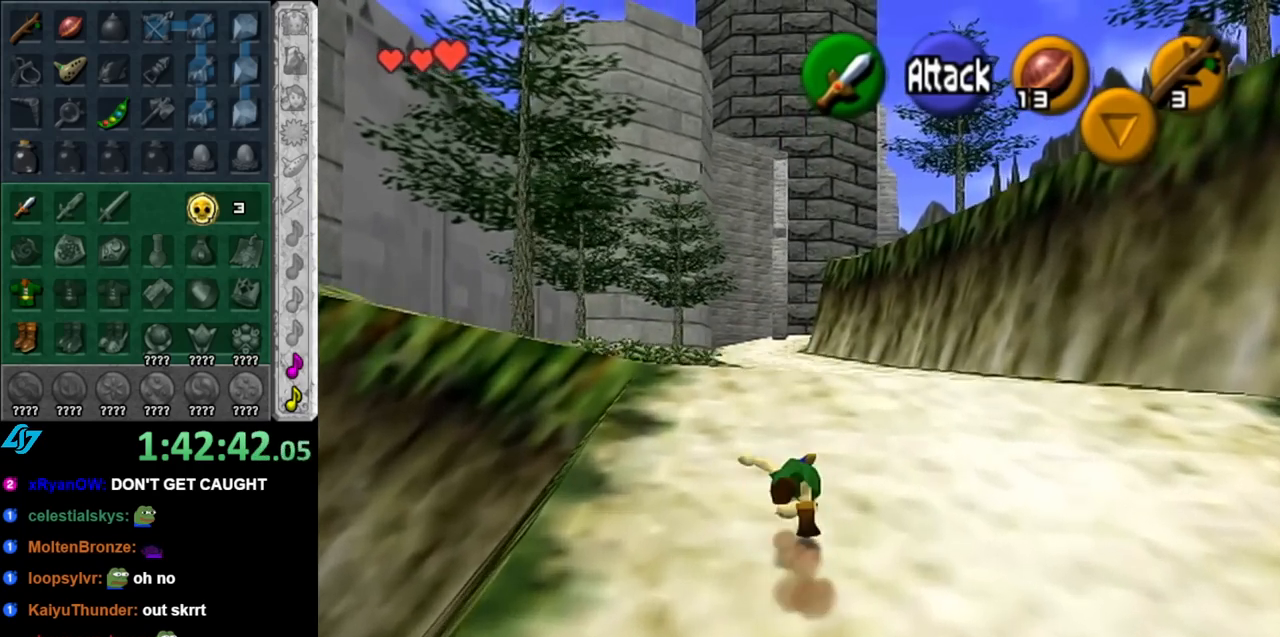
{"buttons": [], "left_stick": "up", "right_stick": "center", "events": []}
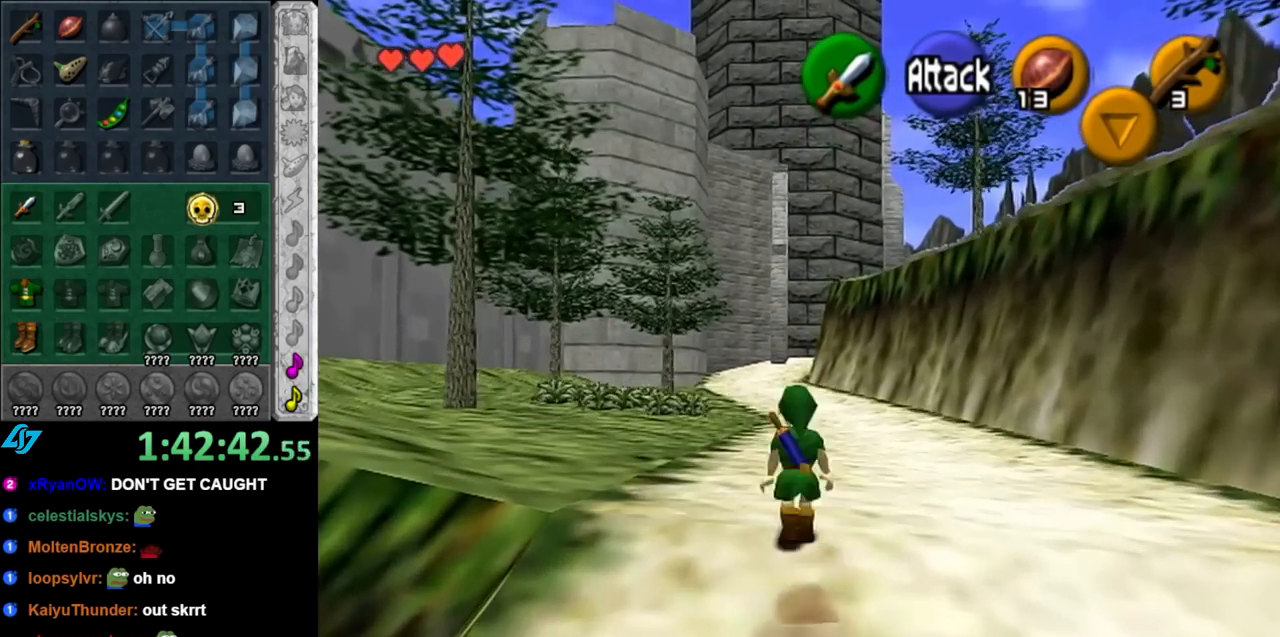
{"buttons": [], "left_stick": "up", "right_stick": "center", "events": [[33, "A", "down"], [217, "A", "up"]]}
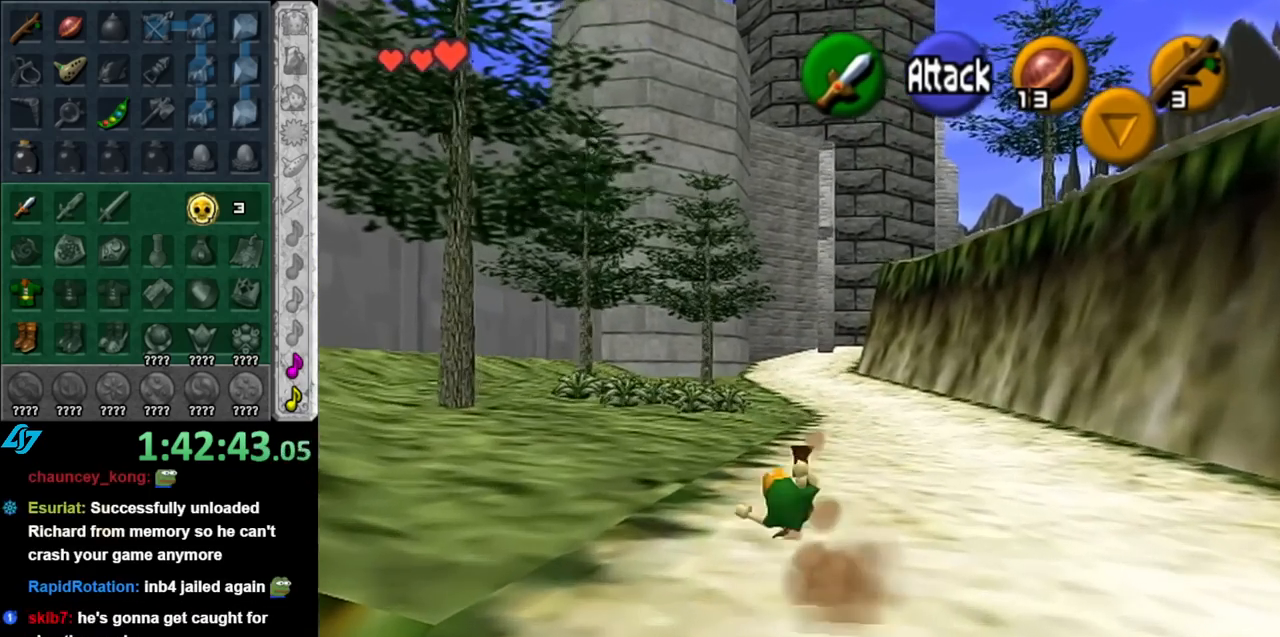
{"buttons": ["A"], "left_stick": "up", "right_stick": "center", "events": [[367, "A", "down"]]}
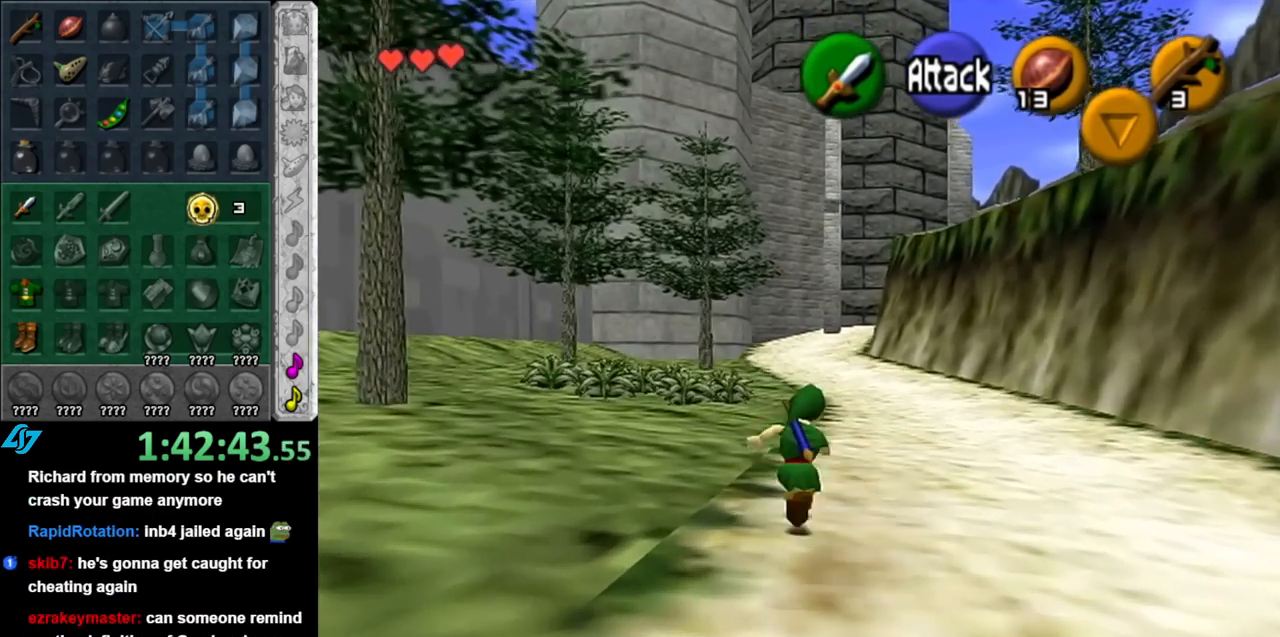
{"buttons": [], "left_stick": "down", "right_stick": "center", "events": [[217, "A", "up"], [433, "left_stick", "center"], [500, "left_stick", "down"]]}
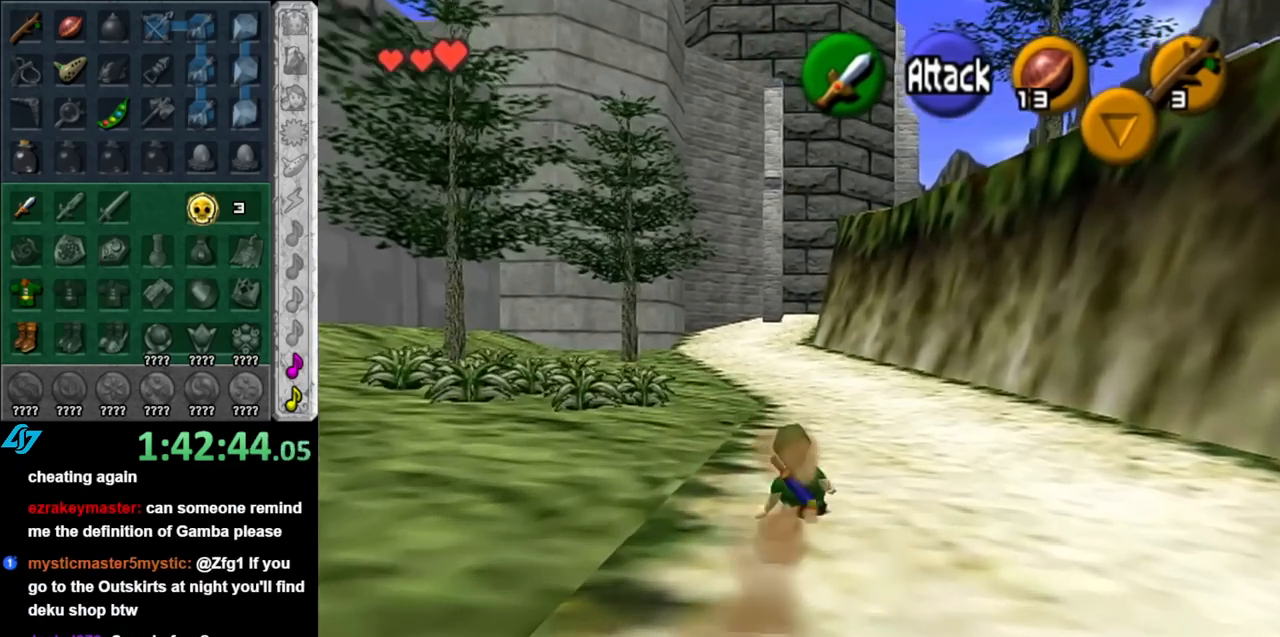
{"buttons": ["L1"], "left_stick": "down", "right_stick": "center", "events": [[117, "L1", "down"]]}
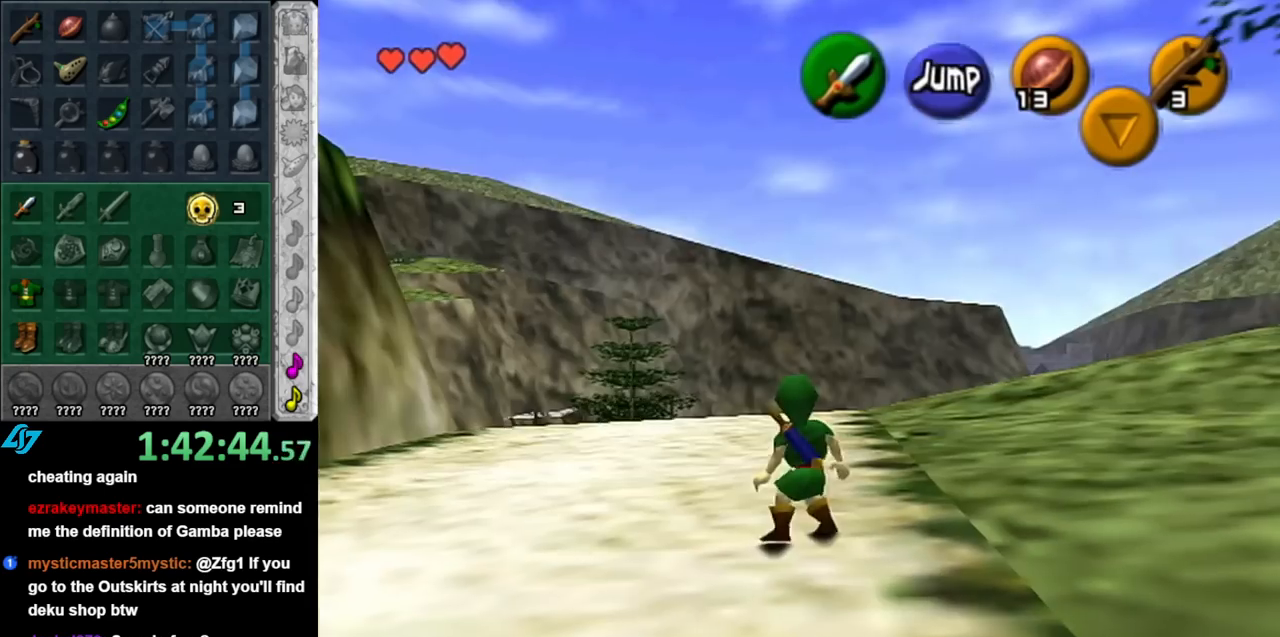
{"buttons": ["L1"], "left_stick": "down", "right_stick": "center", "events": []}
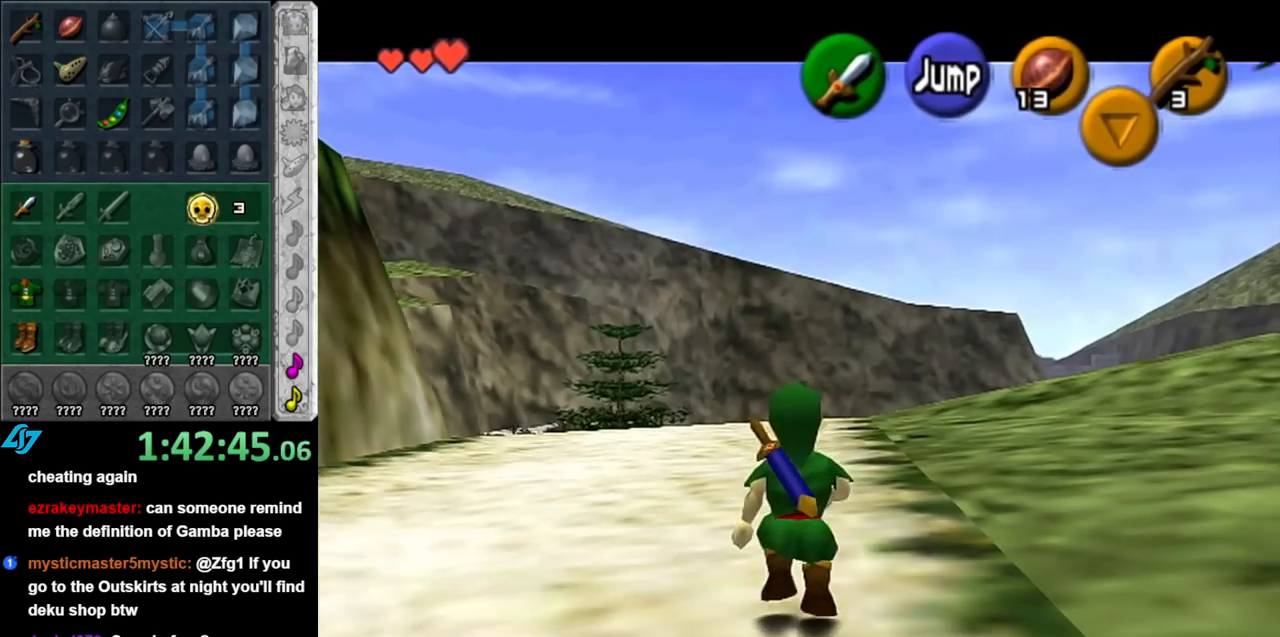
{"buttons": ["L1"], "left_stick": "down", "right_stick": "center", "events": []}
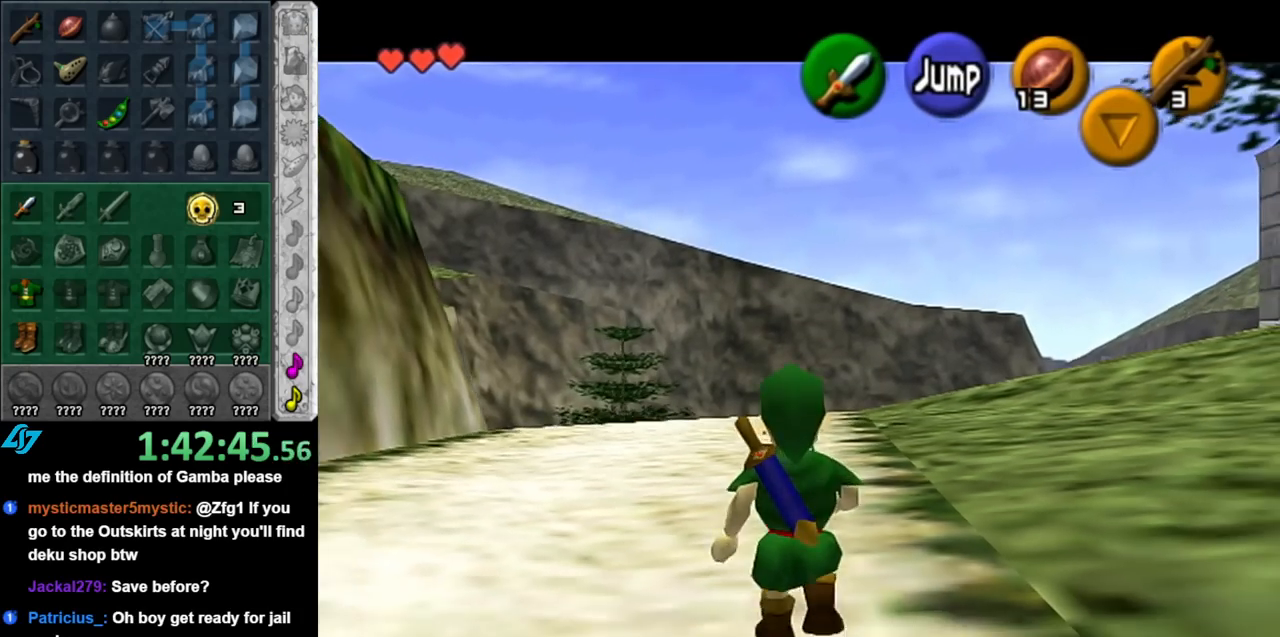
{"buttons": ["L1"], "left_stick": "down", "right_stick": "center", "events": []}
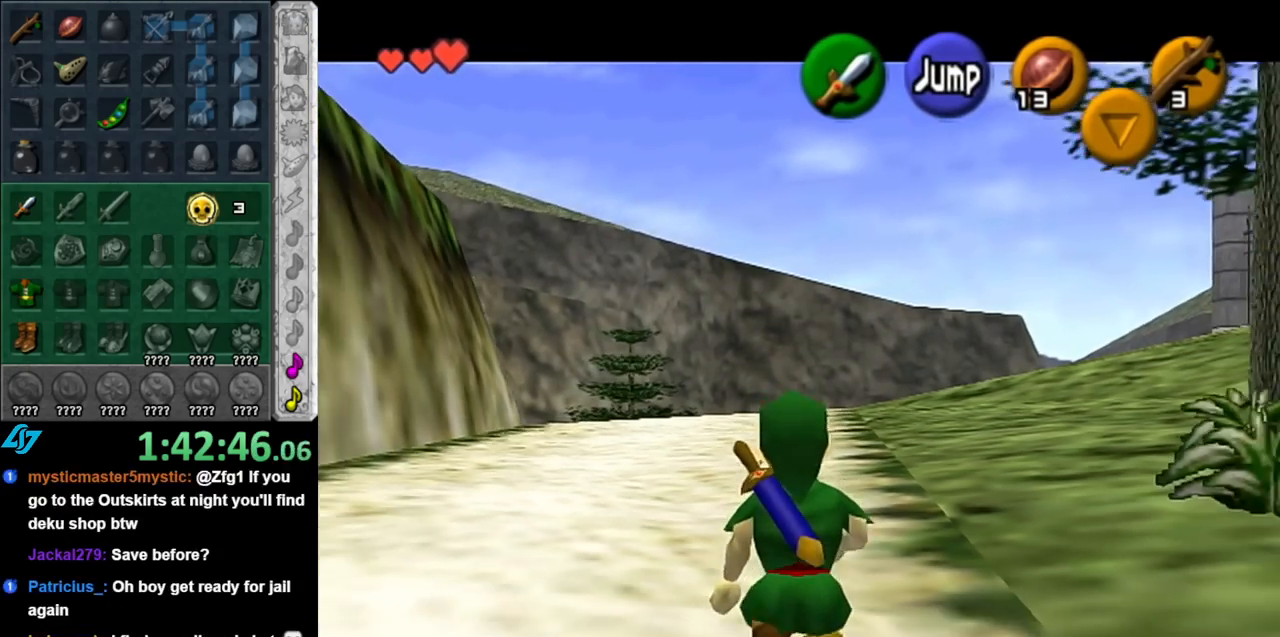
{"buttons": ["L1"], "left_stick": "down", "right_stick": "center", "events": []}
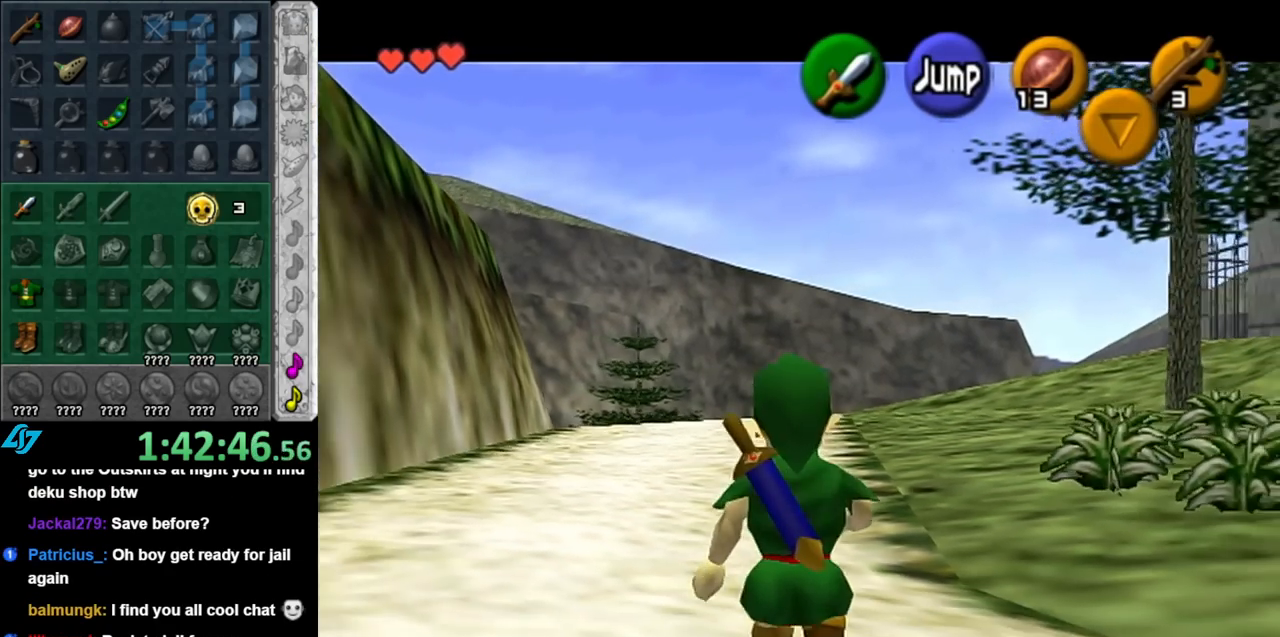
{"buttons": ["L1"], "left_stick": "up", "right_stick": "center", "events": [[117, "L1", "up"], [250, "A", "down"], [367, "L1", "down"], [400, "A", "up"], [467, "left_stick", "up"]]}
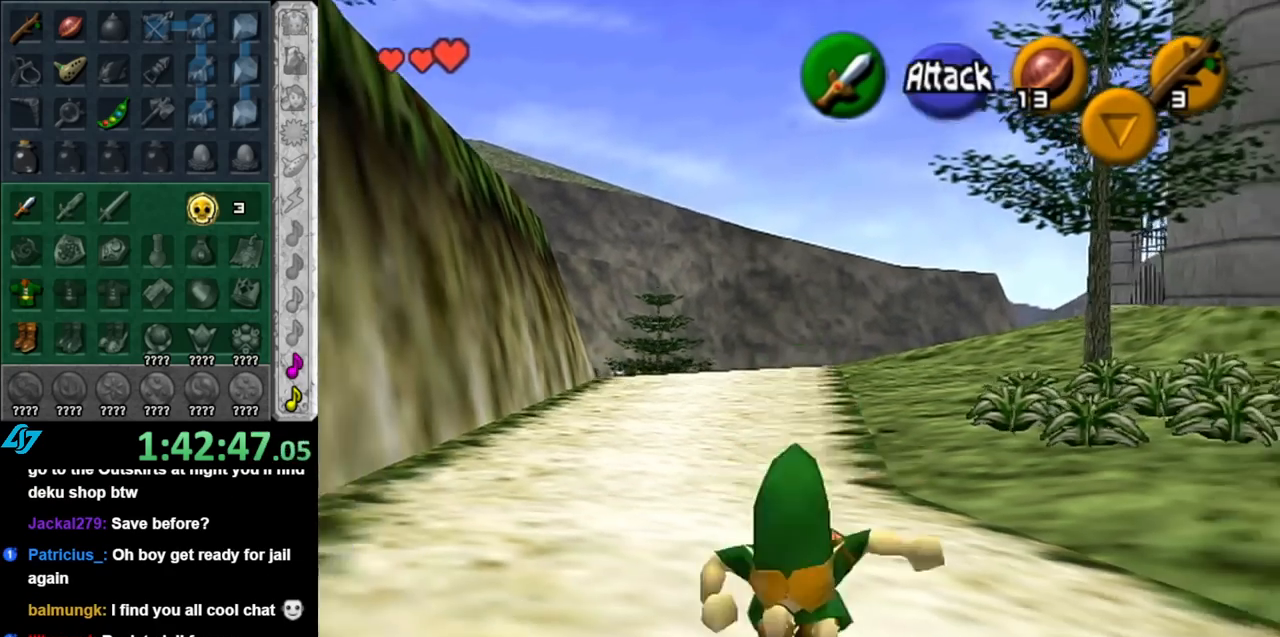
{"buttons": [], "left_stick": "up", "right_stick": "center", "events": [[117, "L1", "up"]]}
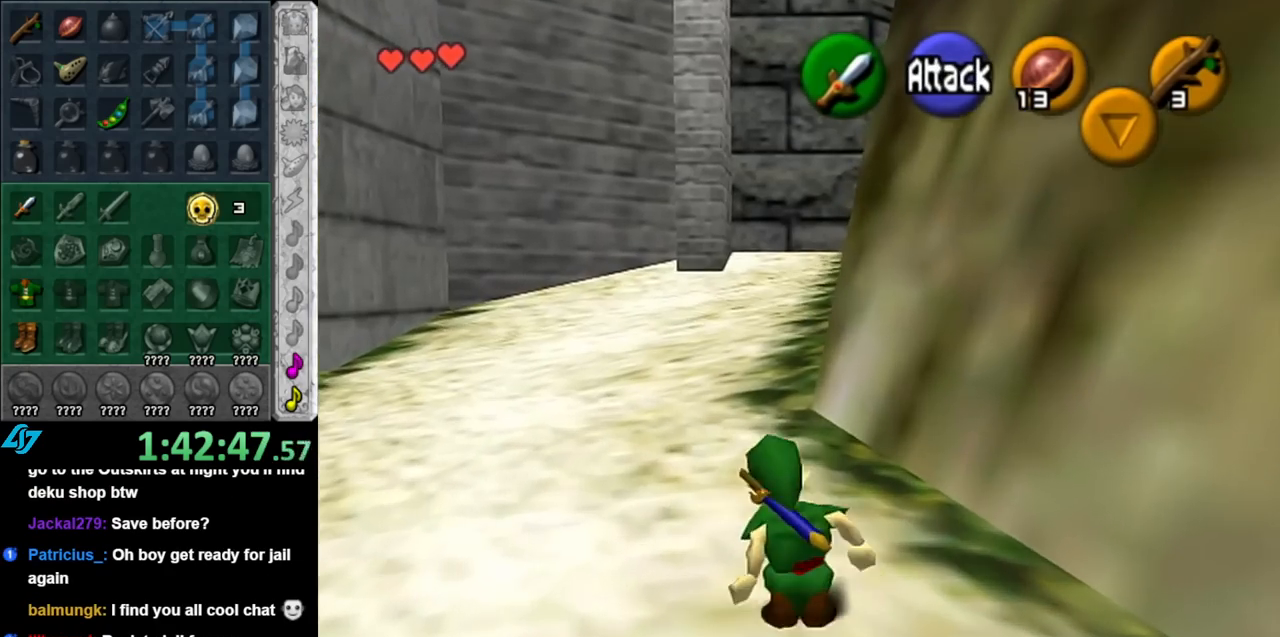
{"buttons": [], "left_stick": "up", "right_stick": "center", "events": [[133, "A", "down"], [317, "A", "up"]]}
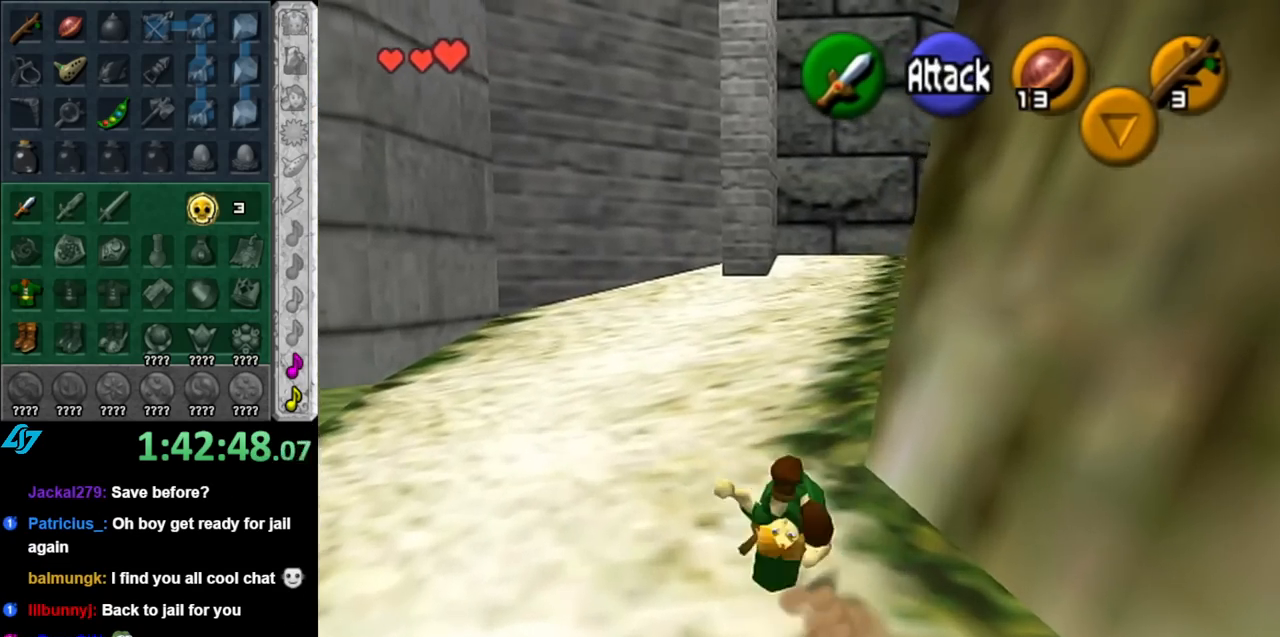
{"buttons": ["A", "L1"], "left_stick": "up", "right_stick": "center", "events": [[367, "A", "down"], [467, "L1", "down"]]}